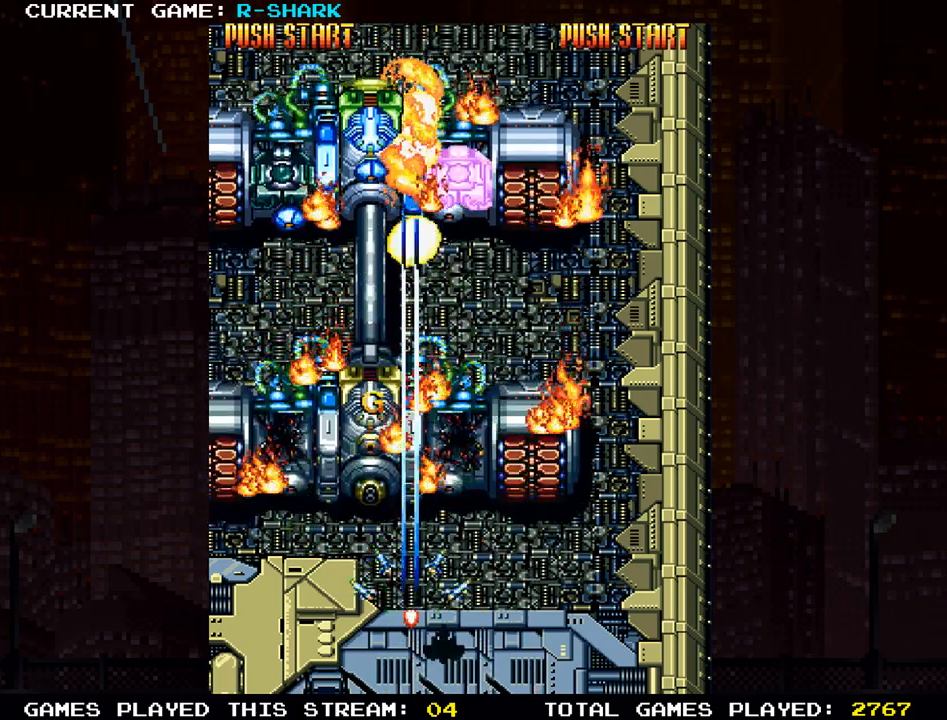
Gameplay with a controller (arcade stick); each line is a JSON object with the inputs held at the frame after it. "events" lists button and stick changes between this image and that frame as [ms after this image, input, new state], when the widget could be followed in between. Not read: L3 R3.
{"buttons": ["SQUARE"], "left_stick": "center", "events": [[67, "SQUARE", "up"], [100, "SQUARE", "down"], [233, "SQUARE", "up"], [283, "SQUARE", "down"], [417, "SQUARE", "up"], [483, "SQUARE", "down"]]}
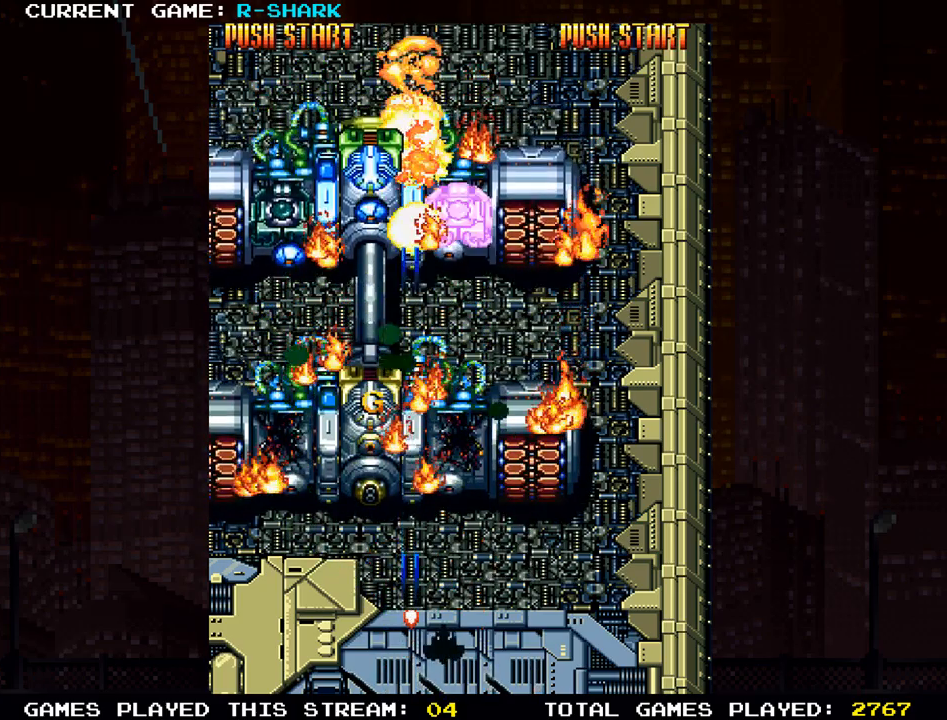
{"buttons": [], "left_stick": "center", "events": [[100, "SQUARE", "up"], [183, "SQUARE", "down"], [283, "SQUARE", "up"], [383, "SQUARE", "down"], [467, "SQUARE", "up"]]}
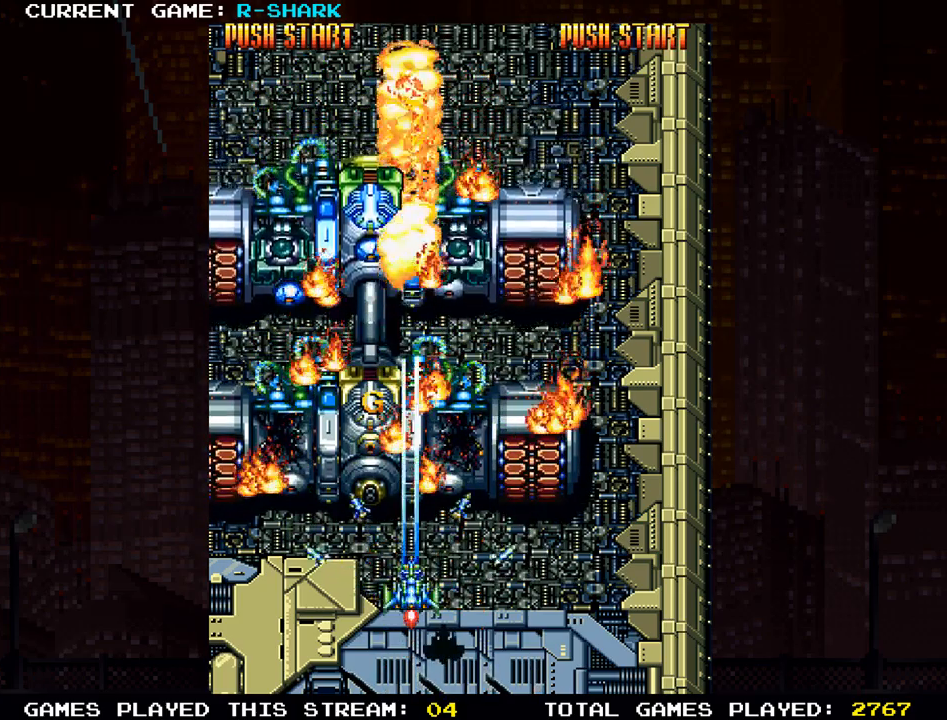
{"buttons": ["SQUARE"], "left_stick": "center", "events": [[50, "SQUARE", "down"], [200, "SQUARE", "up"], [217, "SQUARE", "down"], [350, "SQUARE", "up"], [433, "SQUARE", "down"]]}
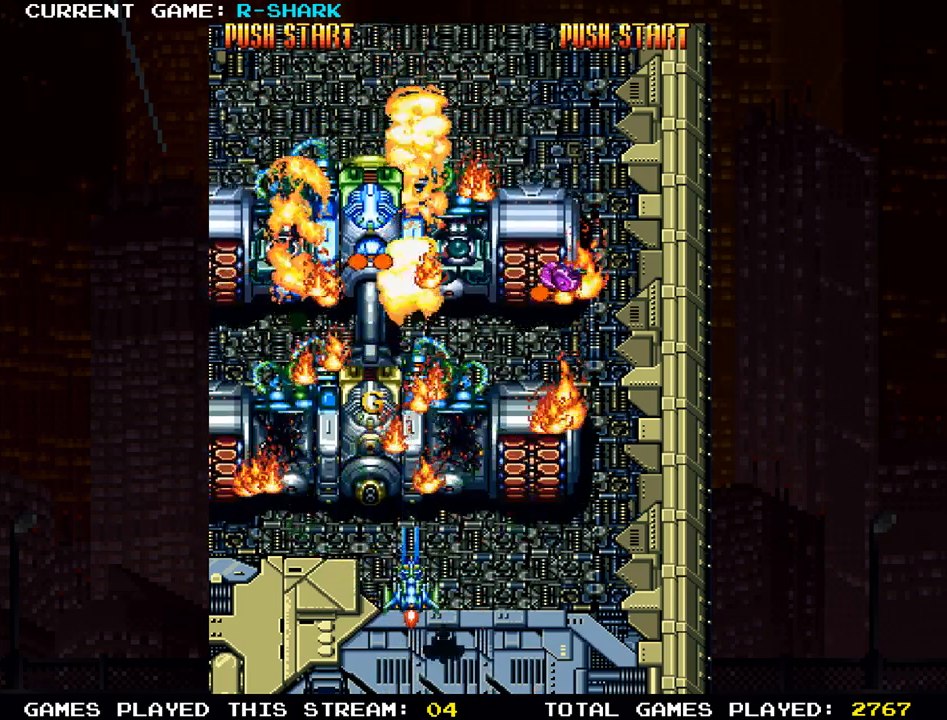
{"buttons": ["SQUARE"], "left_stick": "center", "events": [[50, "SQUARE", "up"], [117, "SQUARE", "down"], [217, "SQUARE", "up"], [300, "SQUARE", "down"], [400, "SQUARE", "up"], [467, "SQUARE", "down"]]}
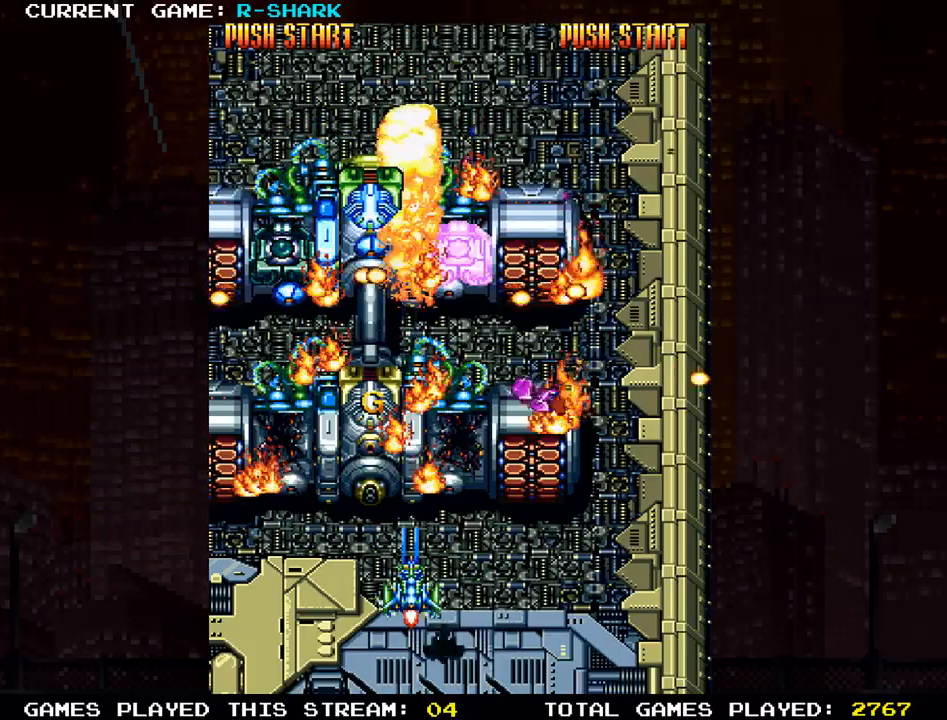
{"buttons": [], "left_stick": "center", "events": [[33, "SQUARE", "up"], [117, "SQUARE", "down"], [183, "SQUARE", "up"], [267, "SQUARE", "down"], [350, "SQUARE", "up"], [417, "SQUARE", "down"], [500, "SQUARE", "up"]]}
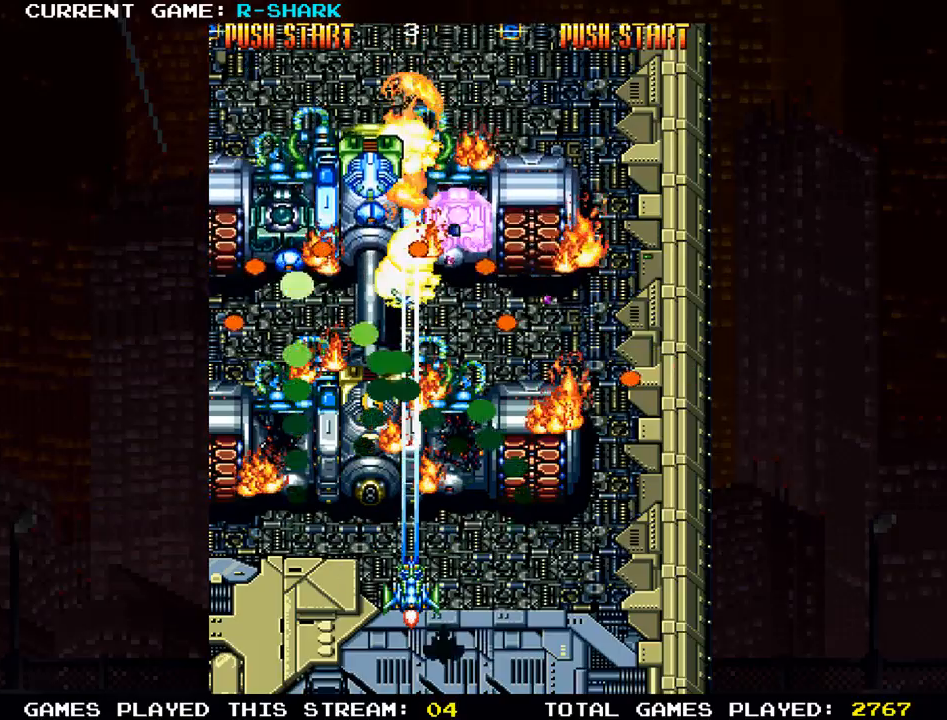
{"buttons": ["SQUARE"], "left_stick": "center", "events": [[100, "SQUARE", "down"], [200, "SQUARE", "up"], [283, "SQUARE", "down"], [383, "SQUARE", "up"], [467, "SQUARE", "down"]]}
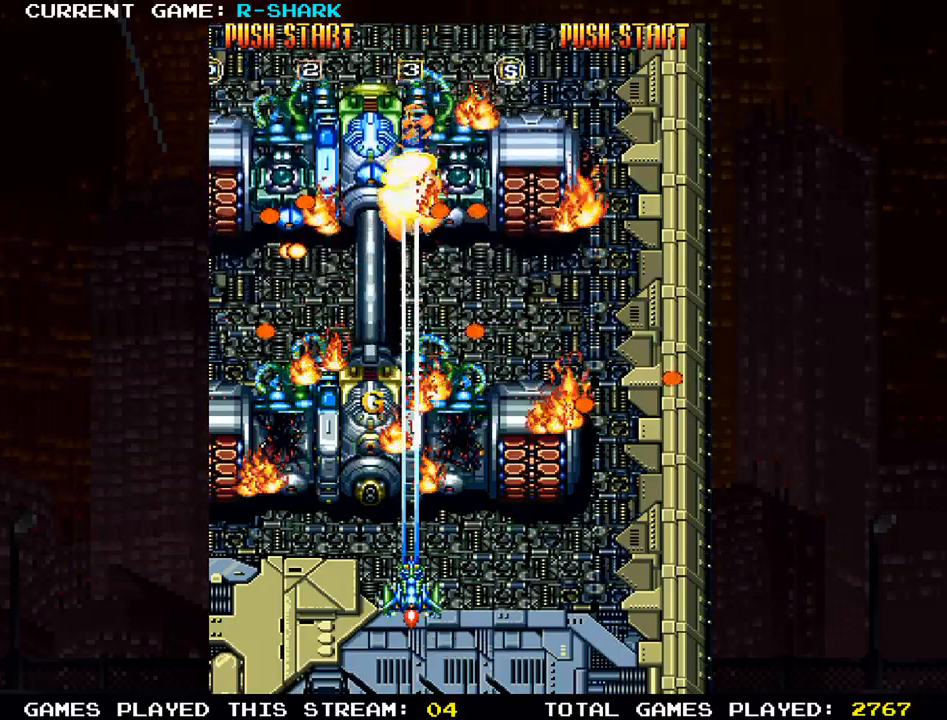
{"buttons": [], "left_stick": "center", "events": [[83, "SQUARE", "up"], [150, "SQUARE", "down"], [283, "SQUARE", "up"], [350, "SQUARE", "down"], [467, "SQUARE", "up"]]}
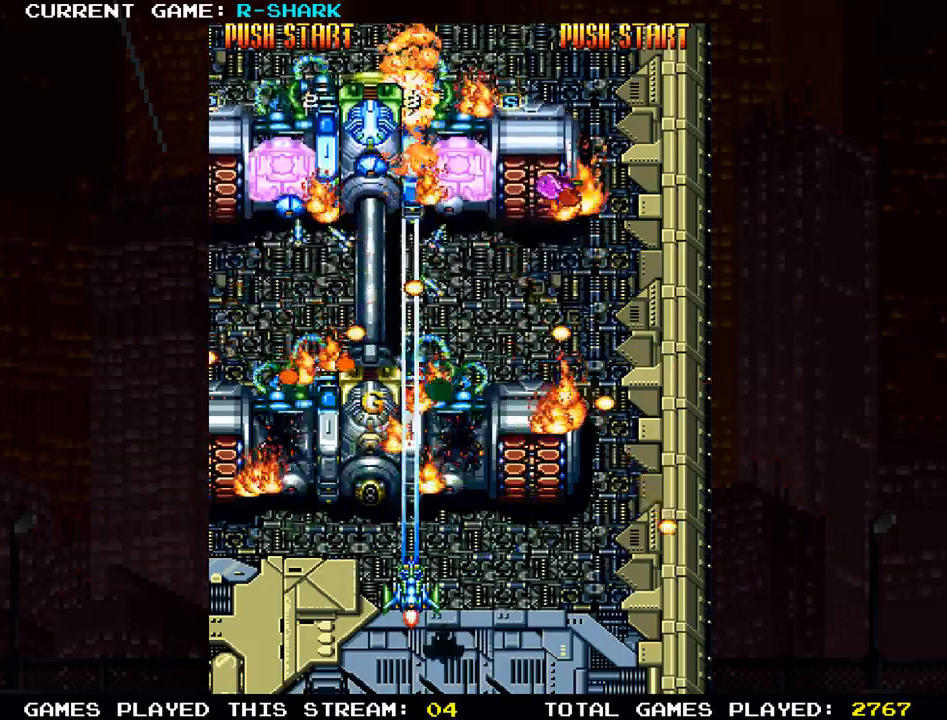
{"buttons": ["SQUARE"], "left_stick": "up", "events": [[67, "SQUARE", "down"], [133, "TRIANGLE", "down"], [150, "SQUARE", "up"], [217, "left_stick", "up"], [233, "TRIANGLE", "up"], [283, "SQUARE", "down"], [350, "SQUARE", "up"], [483, "SQUARE", "down"]]}
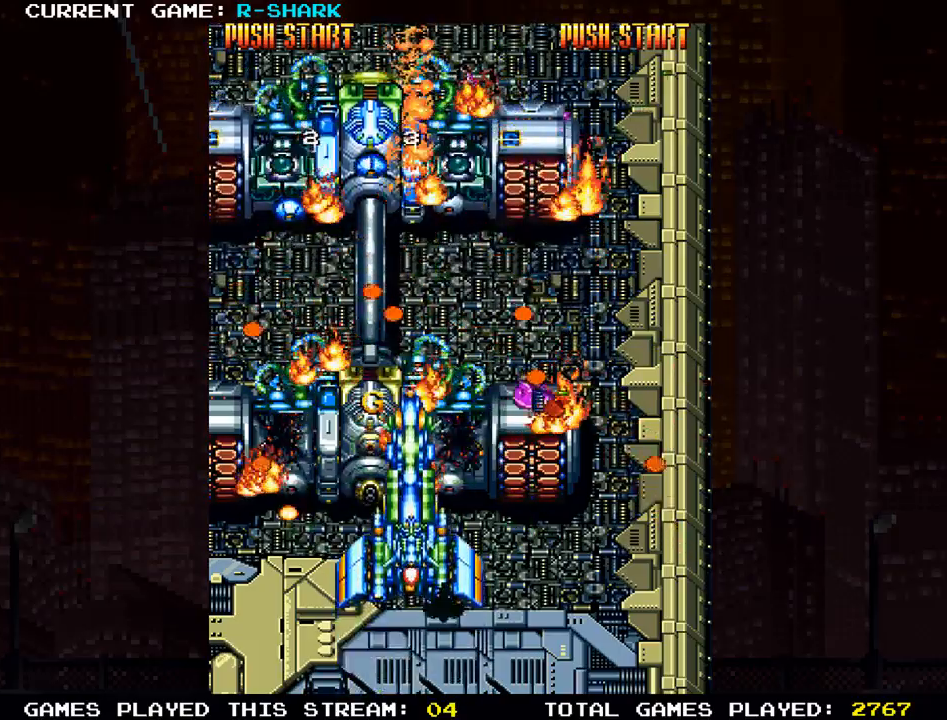
{"buttons": ["SQUARE"], "left_stick": "up"}
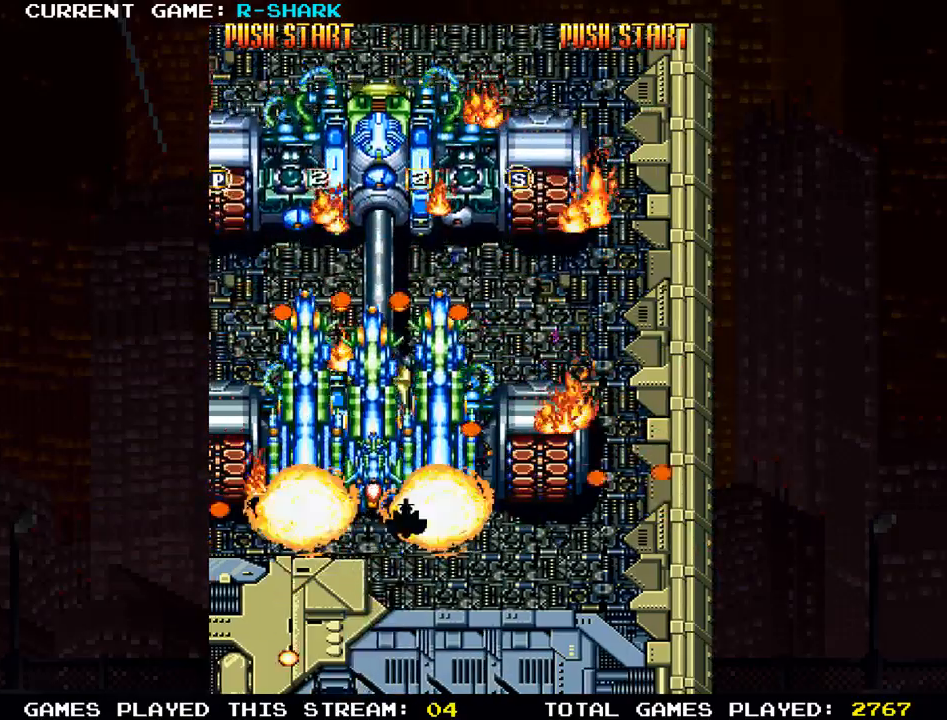
{"buttons": ["SQUARE"], "left_stick": "center", "events": [[100, "SQUARE", "up"], [167, "SQUARE", "down"], [317, "left_stick", "center"], [333, "SQUARE", "up"], [400, "SQUARE", "down"]]}
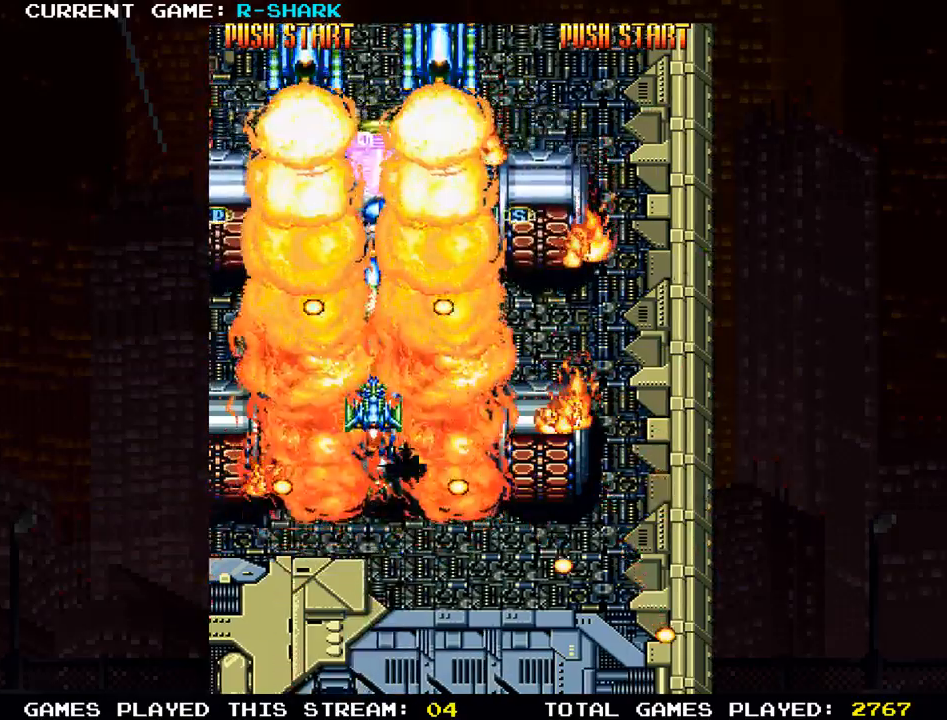
{"buttons": ["SQUARE"], "left_stick": "up-left", "events": [[67, "left_stick", "down"], [200, "SQUARE", "up"], [200, "left_stick", "left"], [267, "SQUARE", "down"], [400, "SQUARE", "up"], [417, "left_stick", "up-left"], [467, "SQUARE", "down"]]}
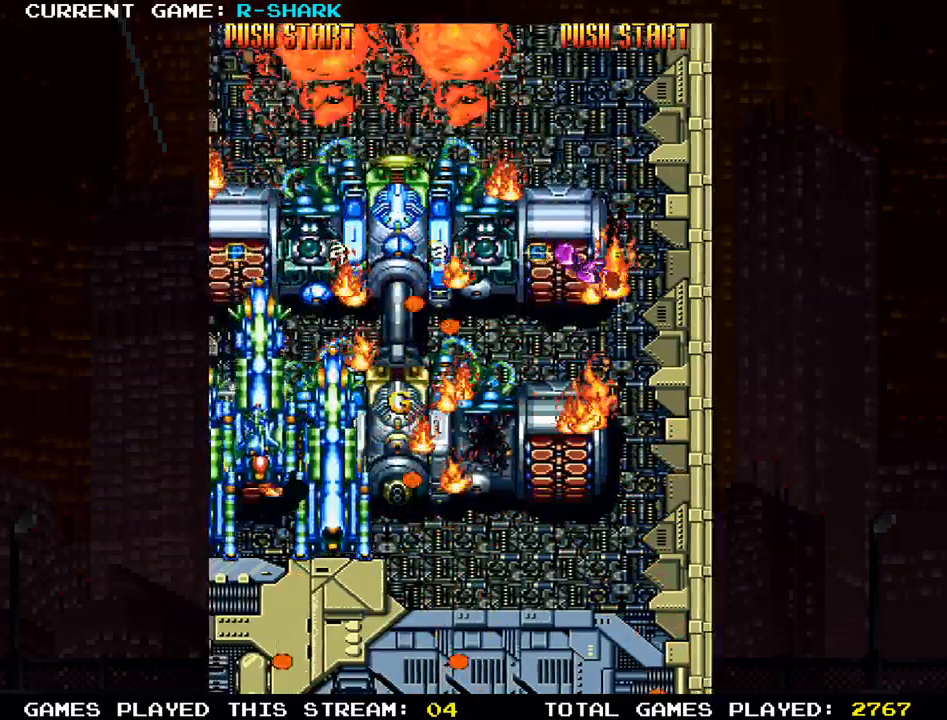
{"buttons": ["SQUARE"], "left_stick": "up", "events": [[67, "SQUARE", "up"], [150, "left_stick", "up"], [167, "SQUARE", "down"], [283, "SQUARE", "up"], [333, "SQUARE", "down"], [483, "SQUARE", "up"], [500, "SQUARE", "down"]]}
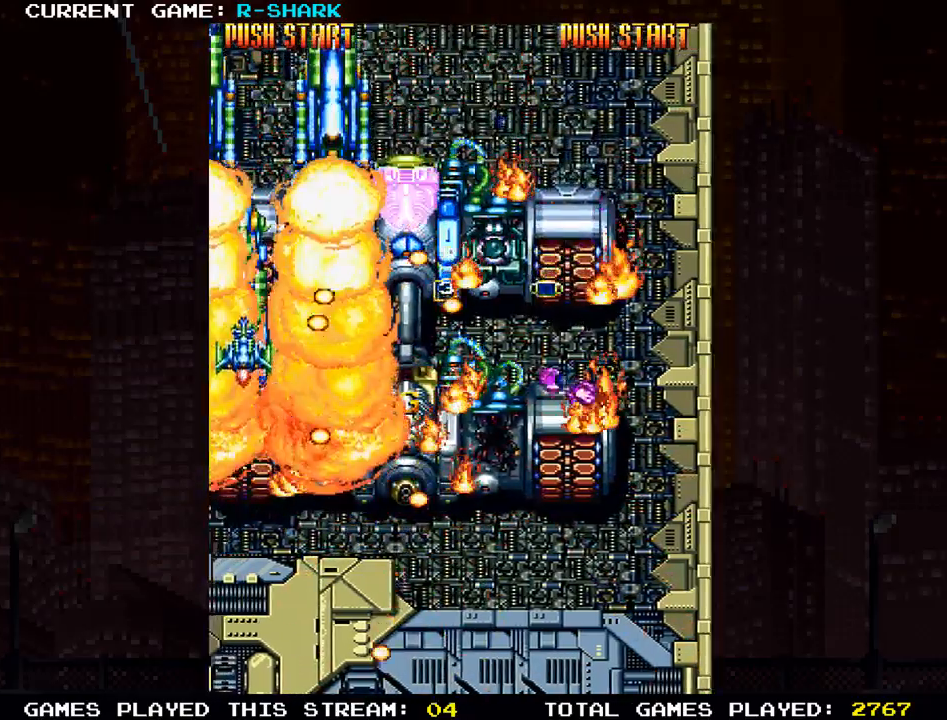
{"buttons": ["SQUARE"], "left_stick": "down", "events": [[17, "left_stick", "right"], [167, "SQUARE", "up"], [217, "SQUARE", "down"], [317, "left_stick", "down"]]}
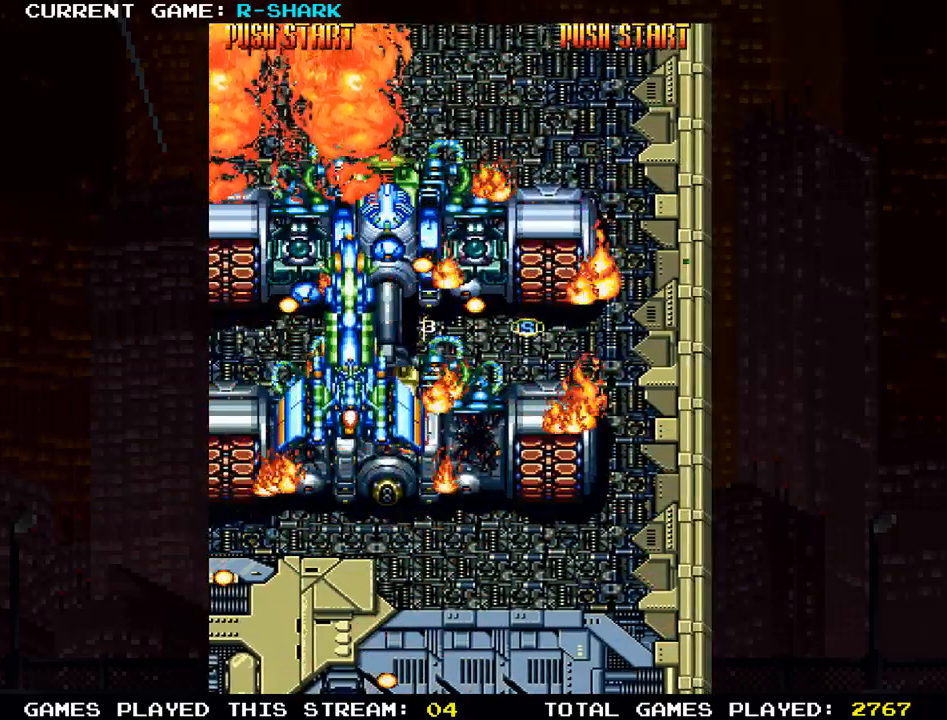
{"buttons": ["SQUARE"], "left_stick": "down", "events": [[17, "SQUARE", "up"], [67, "SQUARE", "down"], [417, "SQUARE", "up"], [450, "SQUARE", "down"]]}
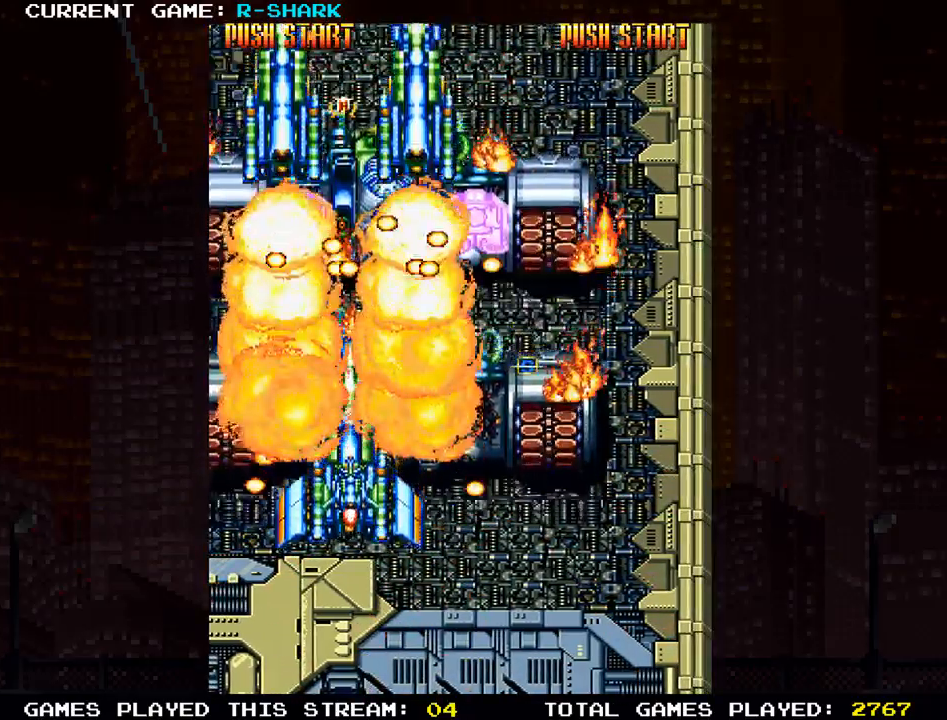
{"buttons": [], "left_stick": "down-right", "events": [[117, "SQUARE", "up"], [133, "SQUARE", "down"], [300, "SQUARE", "up"], [350, "SQUARE", "down"], [467, "left_stick", "down-right"], [483, "SQUARE", "up"]]}
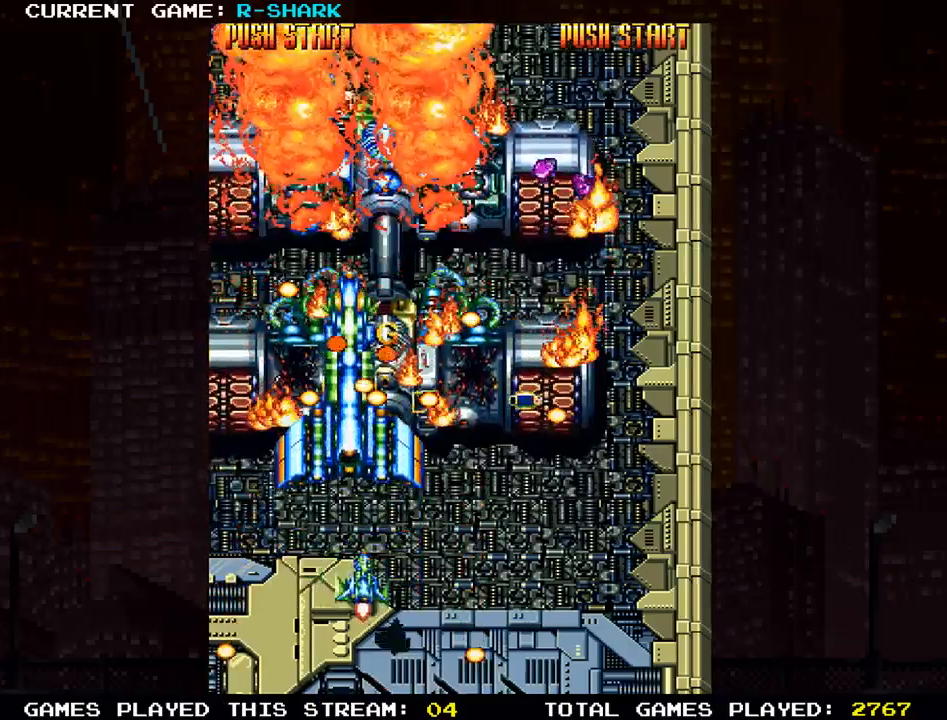
{"buttons": ["SQUARE"], "left_stick": "up", "events": [[33, "SQUARE", "down"], [200, "SQUARE", "up"], [250, "SQUARE", "down"], [350, "left_stick", "right"], [383, "SQUARE", "up"], [417, "SQUARE", "down"], [483, "left_stick", "up"]]}
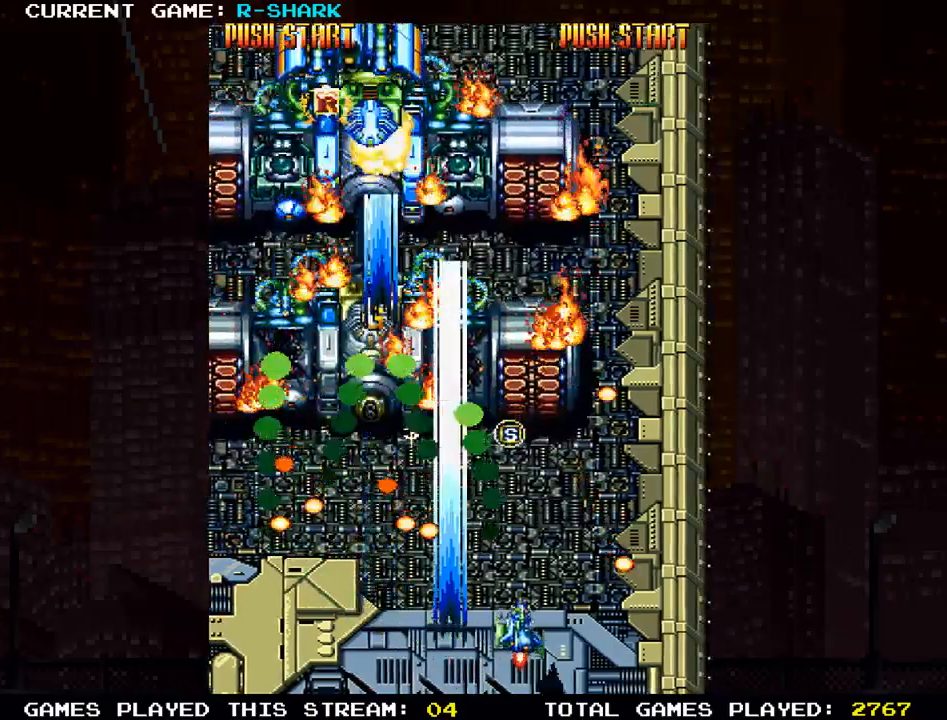
{"buttons": ["SQUARE"], "left_stick": "up", "events": [[50, "SQUARE", "up"], [117, "SQUARE", "down"], [217, "SQUARE", "up"], [283, "SQUARE", "down"], [400, "SQUARE", "up"], [500, "SQUARE", "down"]]}
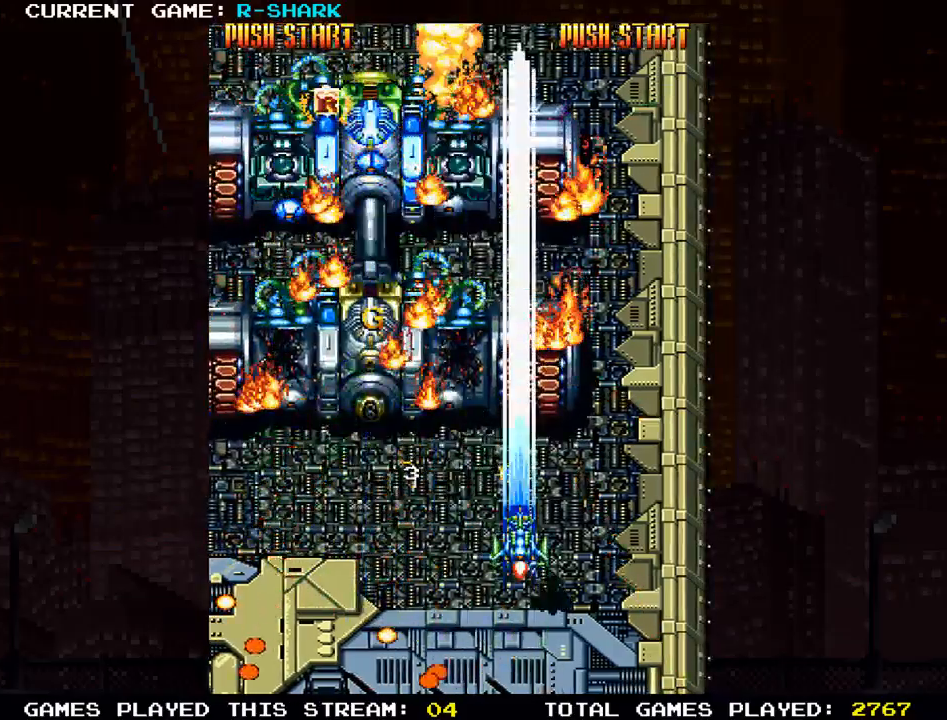
{"buttons": [], "left_stick": "up-left", "events": [[100, "SQUARE", "up"], [183, "SQUARE", "down"], [283, "SQUARE", "up"], [383, "SQUARE", "down"], [383, "left_stick", "up-left"], [483, "SQUARE", "up"]]}
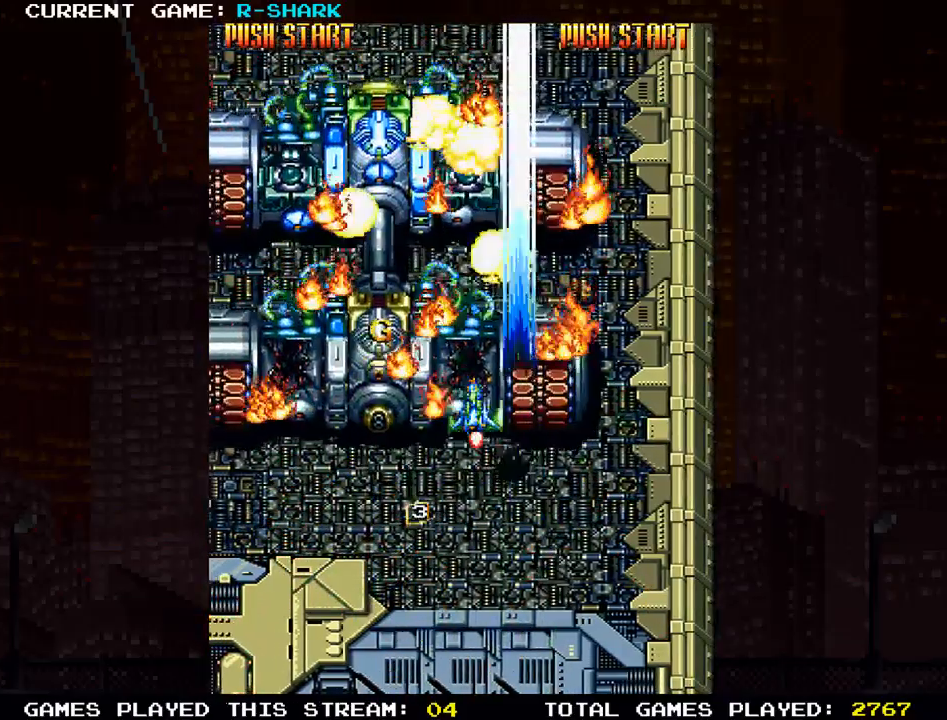
{"buttons": ["SQUARE"], "left_stick": "down", "events": [[50, "SQUARE", "down"], [167, "SQUARE", "up"], [233, "SQUARE", "down"], [283, "left_stick", "down"], [350, "SQUARE", "up"], [400, "SQUARE", "down"]]}
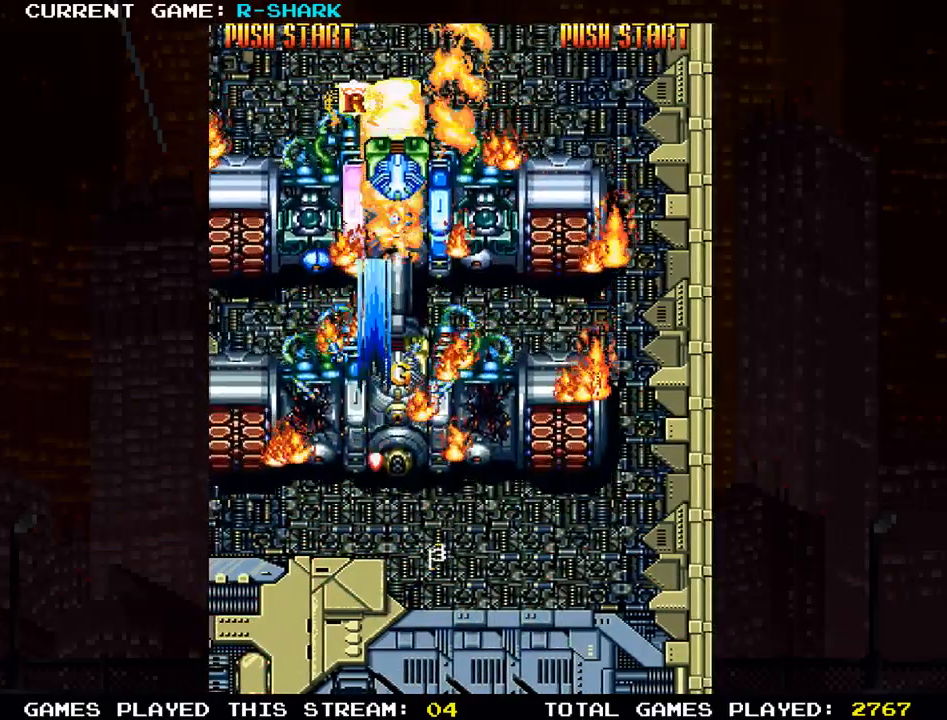
{"buttons": ["SQUARE"], "left_stick": "down", "events": [[17, "SQUARE", "up"], [100, "SQUARE", "down"], [117, "left_stick", "left"], [200, "SQUARE", "up"], [200, "left_stick", "center"], [267, "left_stick", "down"], [283, "SQUARE", "down"], [400, "SQUARE", "up"], [467, "SQUARE", "down"]]}
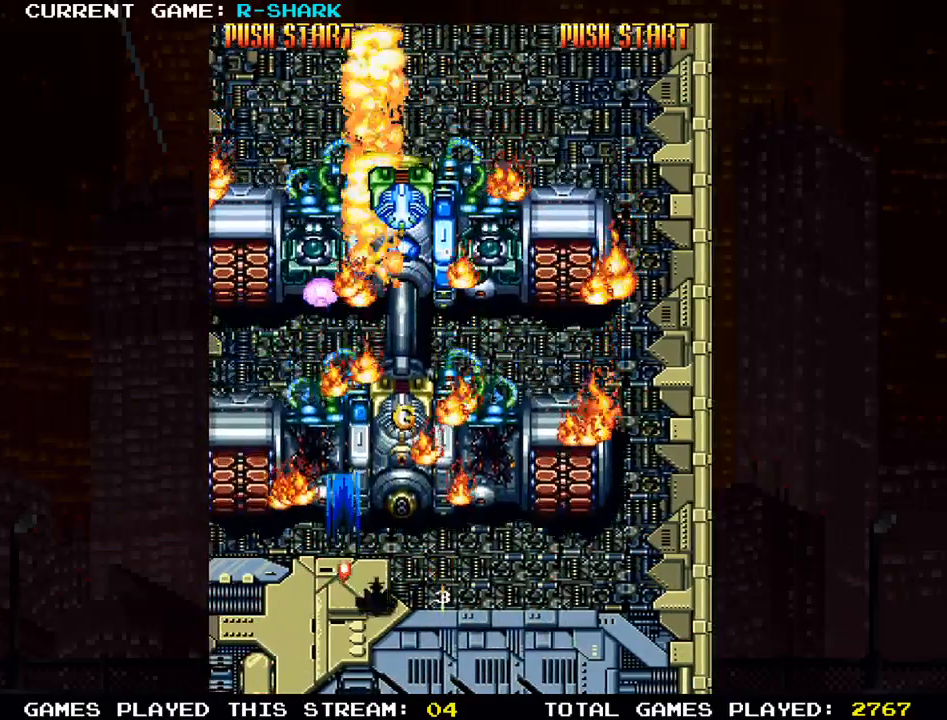
{"buttons": ["SQUARE"], "left_stick": "center", "events": [[67, "SQUARE", "up"], [150, "left_stick", "center"], [167, "SQUARE", "down"], [233, "SQUARE", "up"], [500, "SQUARE", "down"]]}
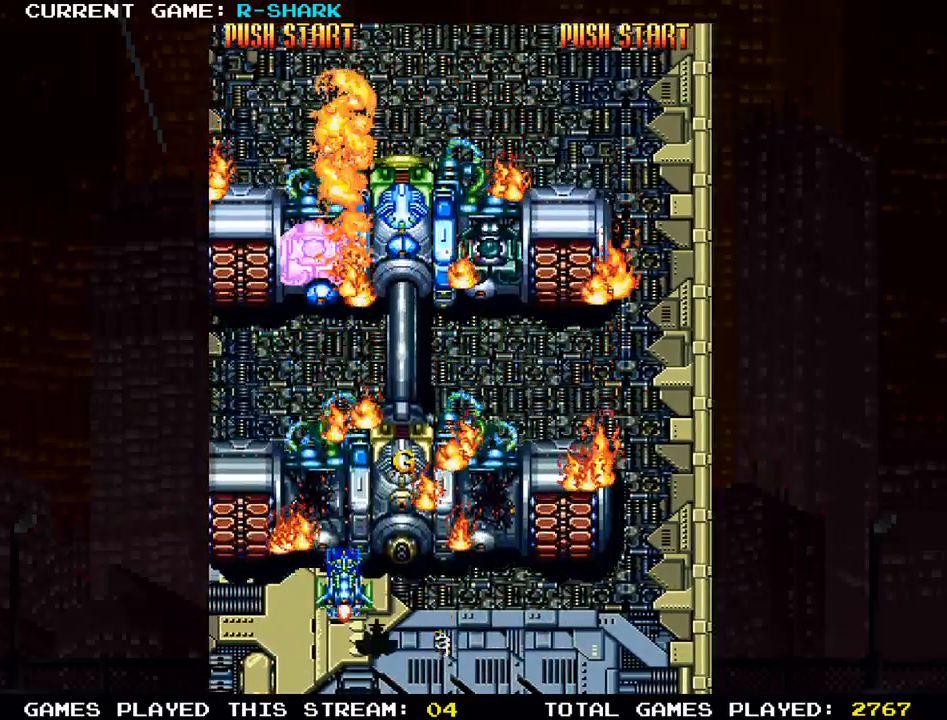
{"buttons": ["SQUARE"], "left_stick": "center", "events": [[50, "SQUARE", "up"], [83, "SQUARE", "down"], [150, "SQUARE", "up"], [200, "SQUARE", "down"], [250, "SQUARE", "up"], [300, "SQUARE", "down"], [367, "SQUARE", "up"], [400, "SQUARE", "down"], [467, "SQUARE", "up"], [500, "SQUARE", "down"]]}
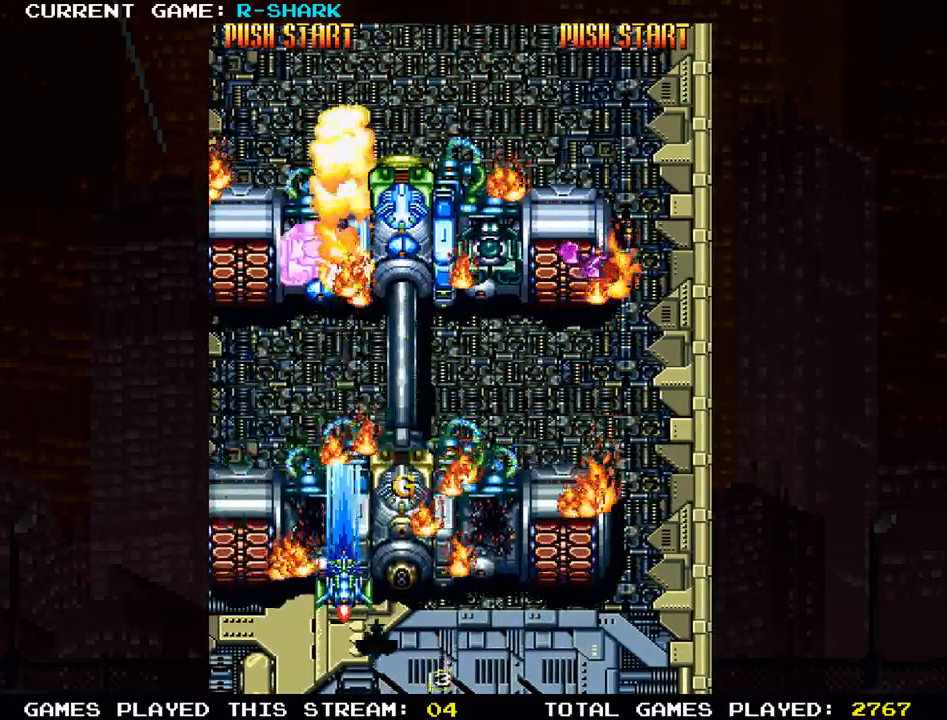
{"buttons": [], "left_stick": "center", "events": [[67, "SQUARE", "up"], [117, "SQUARE", "down"], [267, "SQUARE", "up"], [350, "SQUARE", "down"], [417, "SQUARE", "up"], [450, "SQUARE", "down"], [500, "SQUARE", "up"]]}
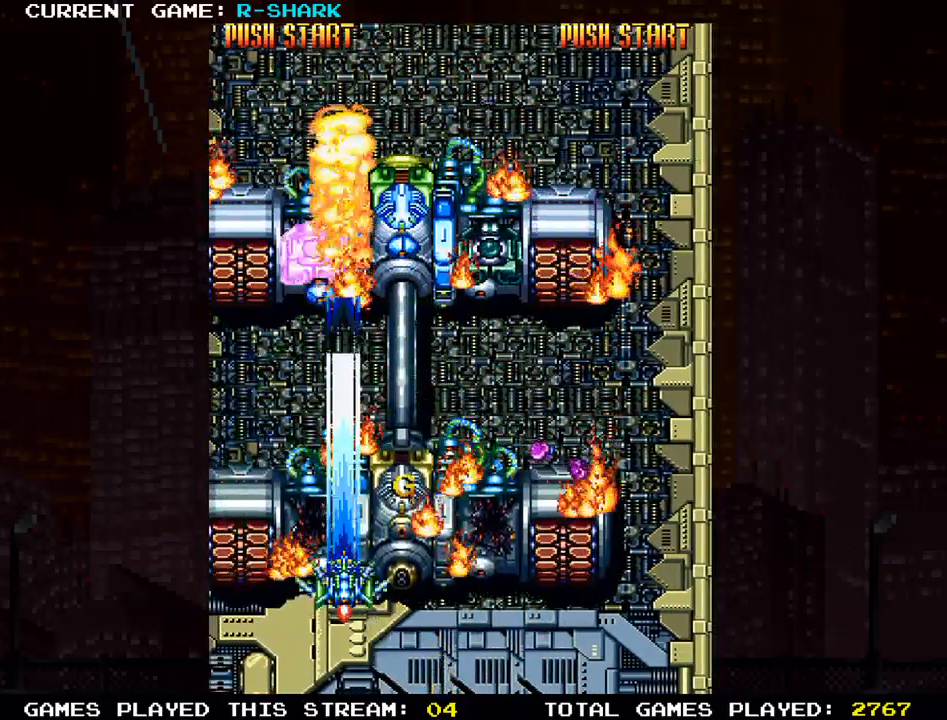
{"buttons": [], "left_stick": "down", "events": [[83, "SQUARE", "down"], [217, "SQUARE", "up"], [300, "SQUARE", "down"], [383, "left_stick", "down"], [467, "SQUARE", "up"]]}
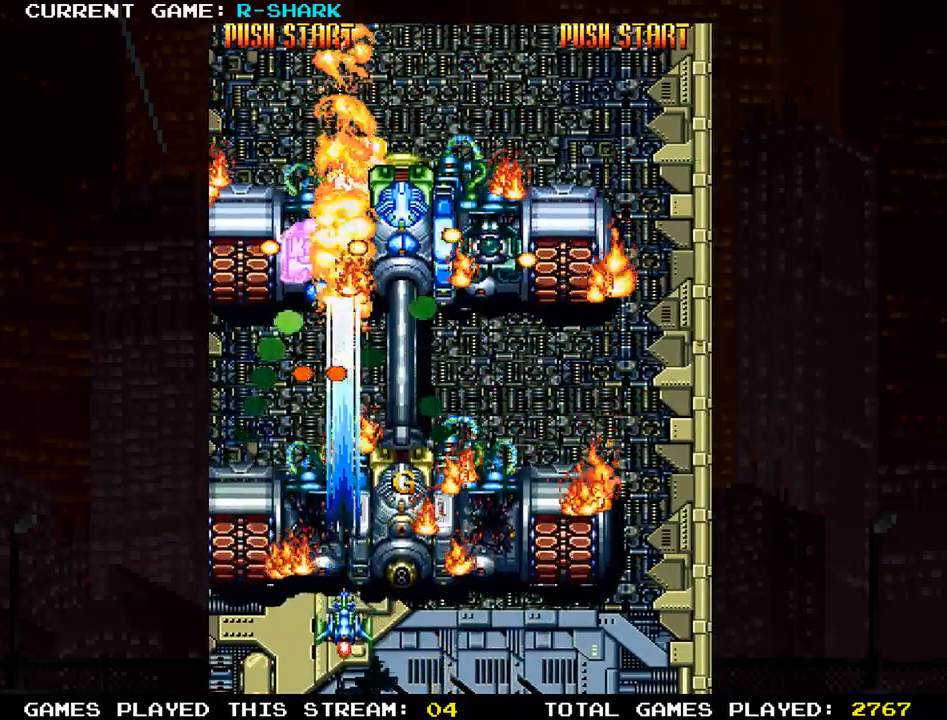
{"buttons": ["SQUARE"], "left_stick": "right", "events": [[17, "SQUARE", "down"], [183, "SQUARE", "up"], [217, "left_stick", "center"], [250, "SQUARE", "down"], [317, "SQUARE", "up"], [333, "SQUARE", "down"], [350, "left_stick", "right"], [400, "SQUARE", "up"], [467, "SQUARE", "down"]]}
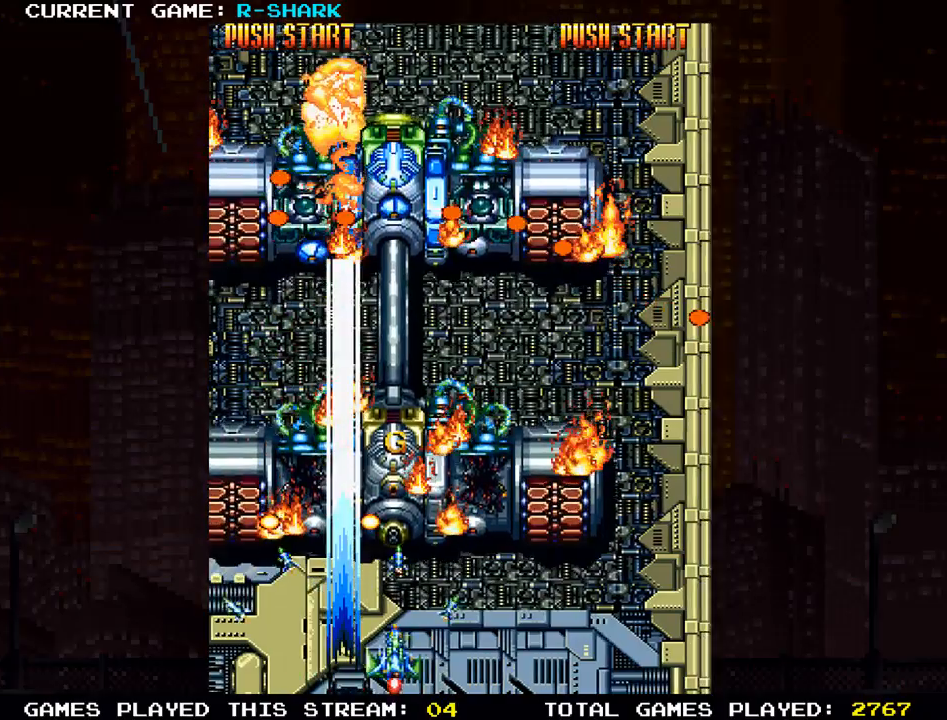
{"buttons": ["SQUARE"], "left_stick": "up-left", "events": [[17, "SQUARE", "up"], [33, "SQUARE", "down"], [100, "SQUARE", "up"], [183, "SQUARE", "down"], [283, "left_stick", "up"], [350, "SQUARE", "up"], [483, "left_stick", "up-left"], [500, "SQUARE", "down"]]}
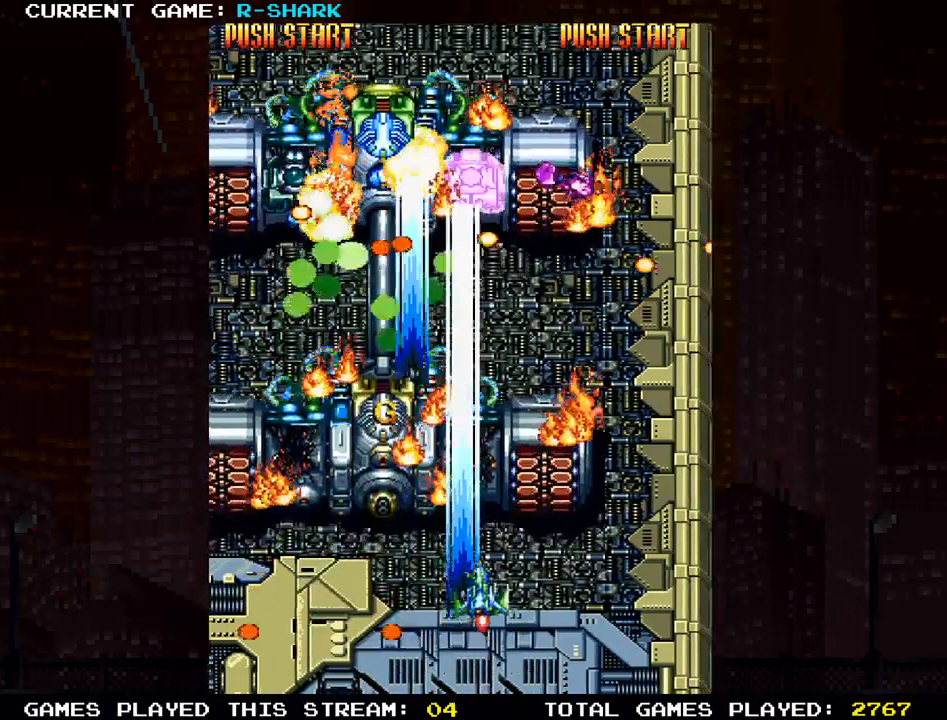
{"buttons": ["SQUARE"], "left_stick": "center", "events": [[67, "SQUARE", "up"], [133, "SQUARE", "down"], [133, "left_stick", "down-left"], [217, "left_stick", "down"], [250, "SQUARE", "up"], [350, "SQUARE", "down"], [417, "SQUARE", "up"], [450, "left_stick", "center"], [500, "SQUARE", "down"]]}
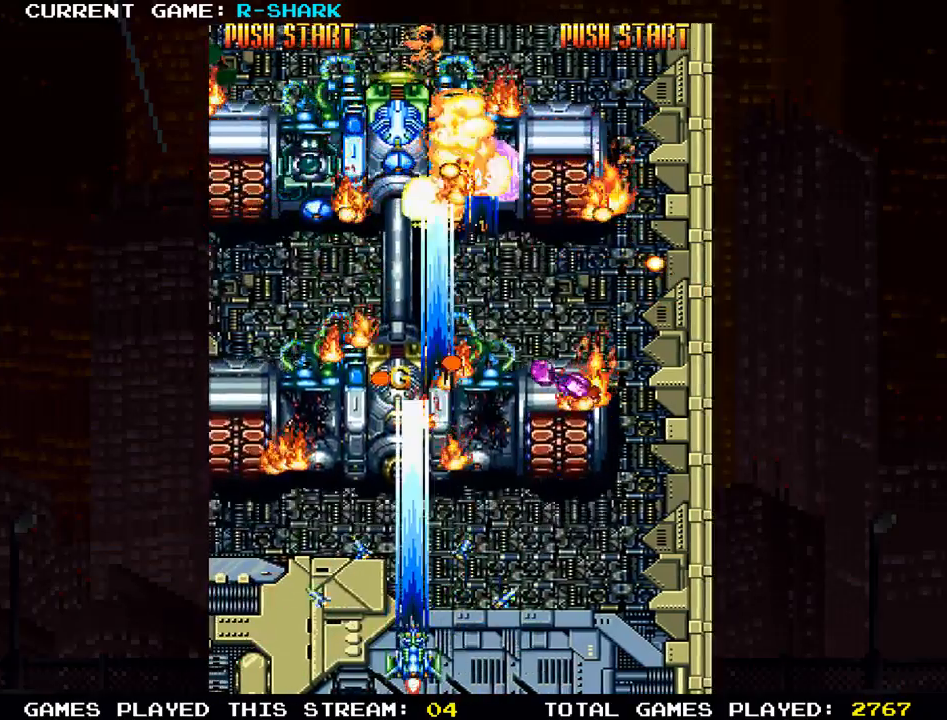
{"buttons": [], "left_stick": "center", "events": [[117, "SQUARE", "up"], [200, "SQUARE", "down"], [300, "SQUARE", "up"], [383, "SQUARE", "down"], [483, "SQUARE", "up"]]}
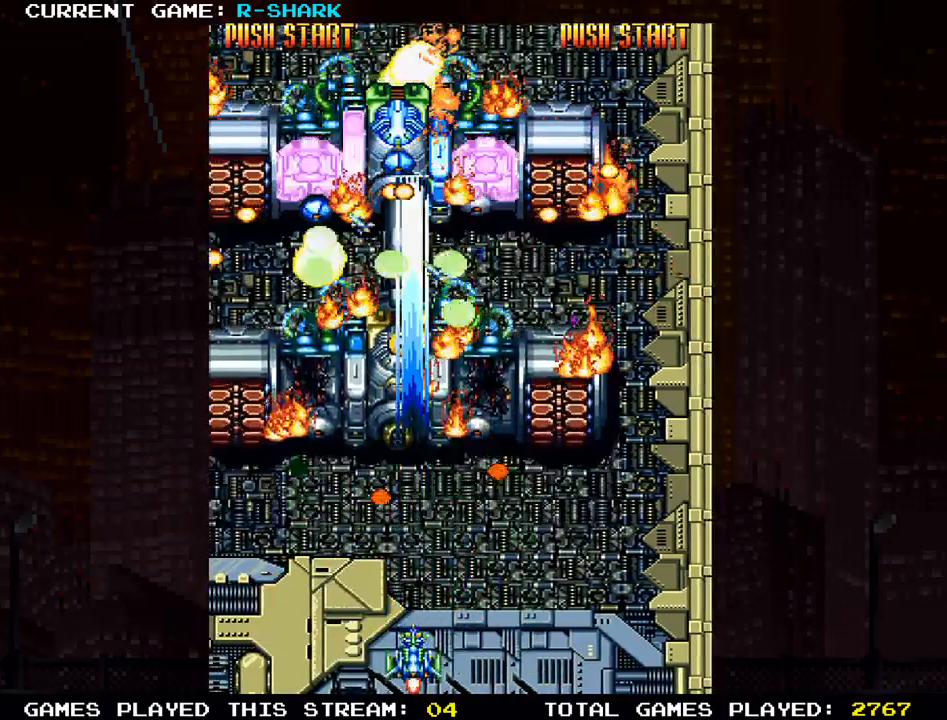
{"buttons": ["SQUARE"], "left_stick": "center", "events": [[67, "SQUARE", "down"], [167, "SQUARE", "up"], [250, "SQUARE", "down"], [350, "left_stick", "right"], [367, "SQUARE", "up"], [417, "SQUARE", "down"], [450, "left_stick", "center"]]}
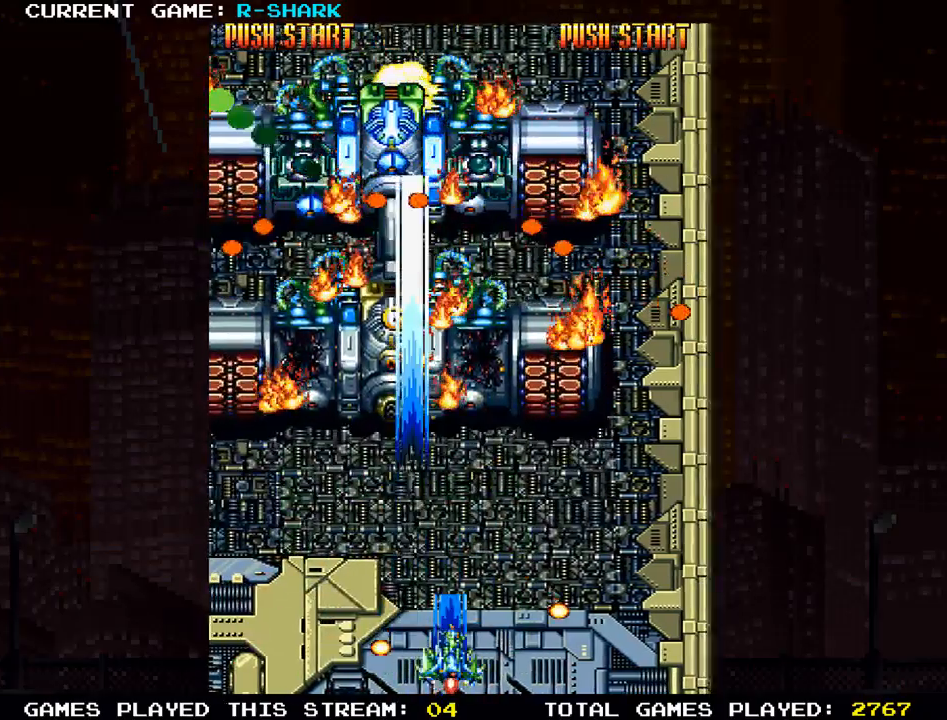
{"buttons": ["SQUARE"], "left_stick": "down", "events": [[33, "SQUARE", "up"], [83, "left_stick", "up-left"], [100, "SQUARE", "down"], [217, "SQUARE", "up"], [283, "SQUARE", "down"], [333, "left_stick", "center"], [400, "SQUARE", "up"], [450, "left_stick", "down"], [467, "SQUARE", "down"]]}